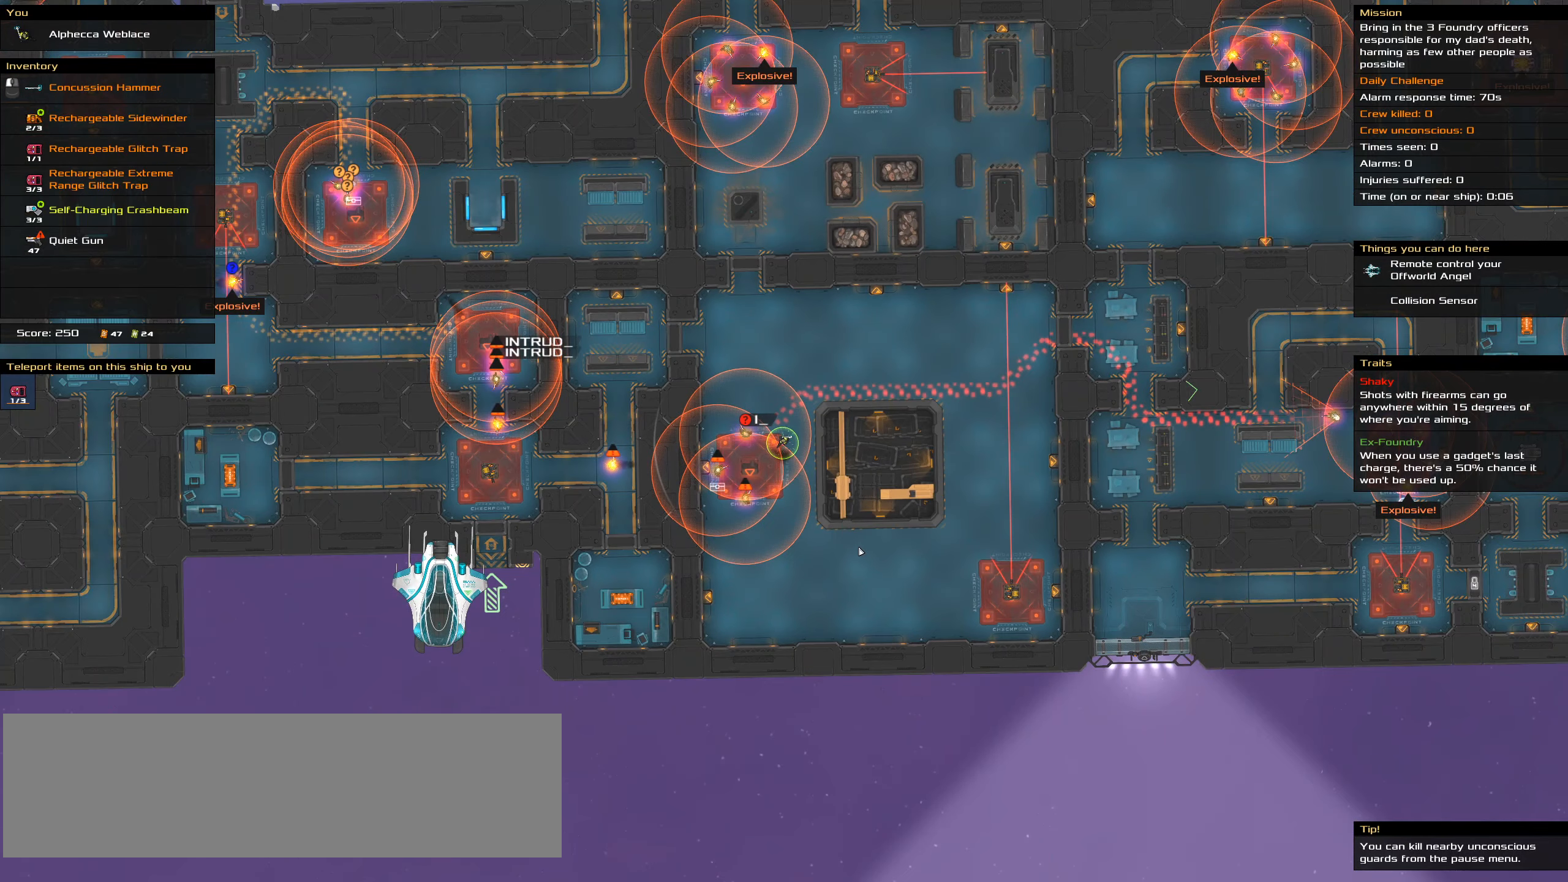
Gameplay with keyboard; each line is a JSON object with the keys held at the frame after it. "events" lists presses ("down") and releases ("up") of ".", "/", "0", "1", "2", "3", "4", "5", "6", "7", "8", "9", "a", "alt_l", "alt_r", "b", "backspace", "c", "caps_lock", "comma", "ctrl_l", "ctrl_r", "d", "down", "e", "equals", "f", "g", "h", "i", "j", "k", "l", "lbracket", "left", "m", "minus", "n", "o", "p", "q", "quote", "r", "rbracket", "return", "right", "s", "semicolon", "shift_l", "shift_r", "space", "super", "t", "tab", "tilde", "u", "up", "v", "w", "x", "y" and "z" between this image and that frame as [ms after this image, input, new state], when the widget could be followed in between. No other keys are recorded. Mouse input is not recorded.
{"keys": [], "events": [[350, "t", "down"], [450, "t", "up"]]}
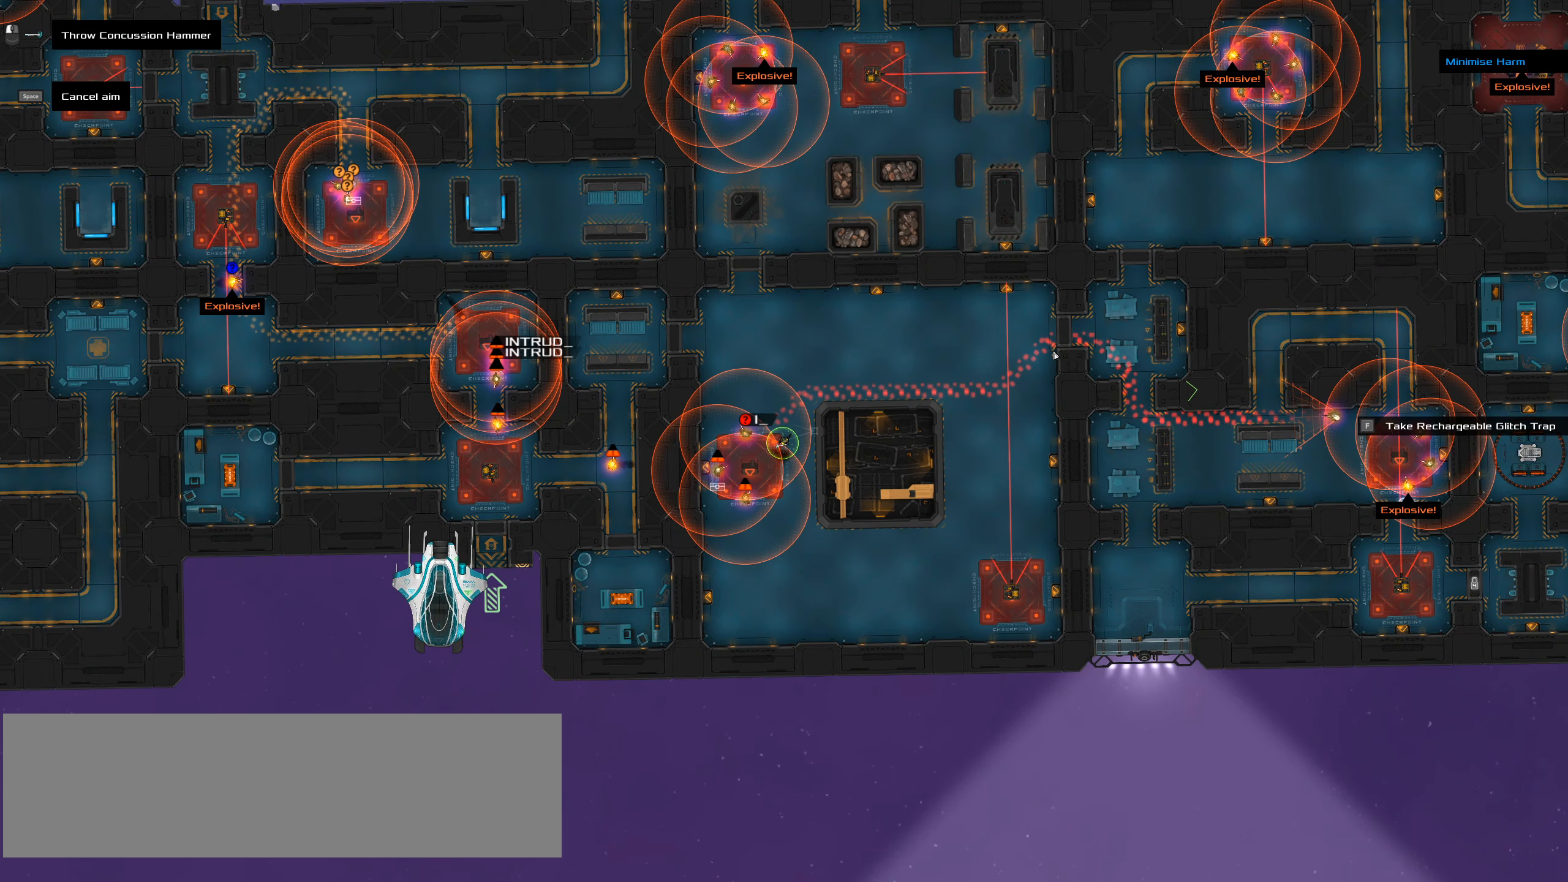
{"keys": [], "events": []}
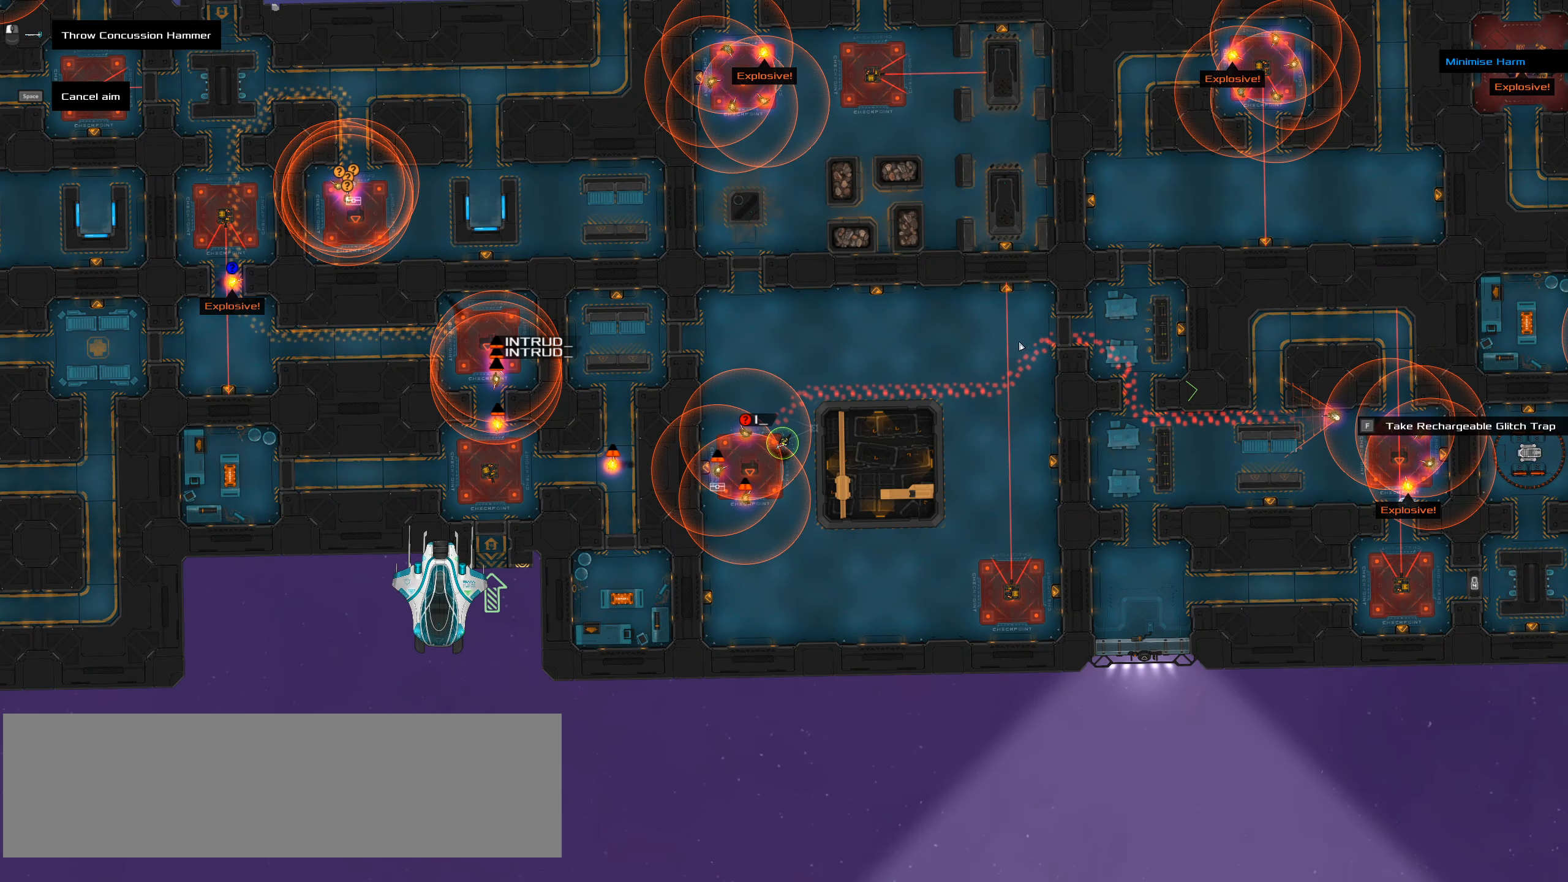
{"keys": [], "events": []}
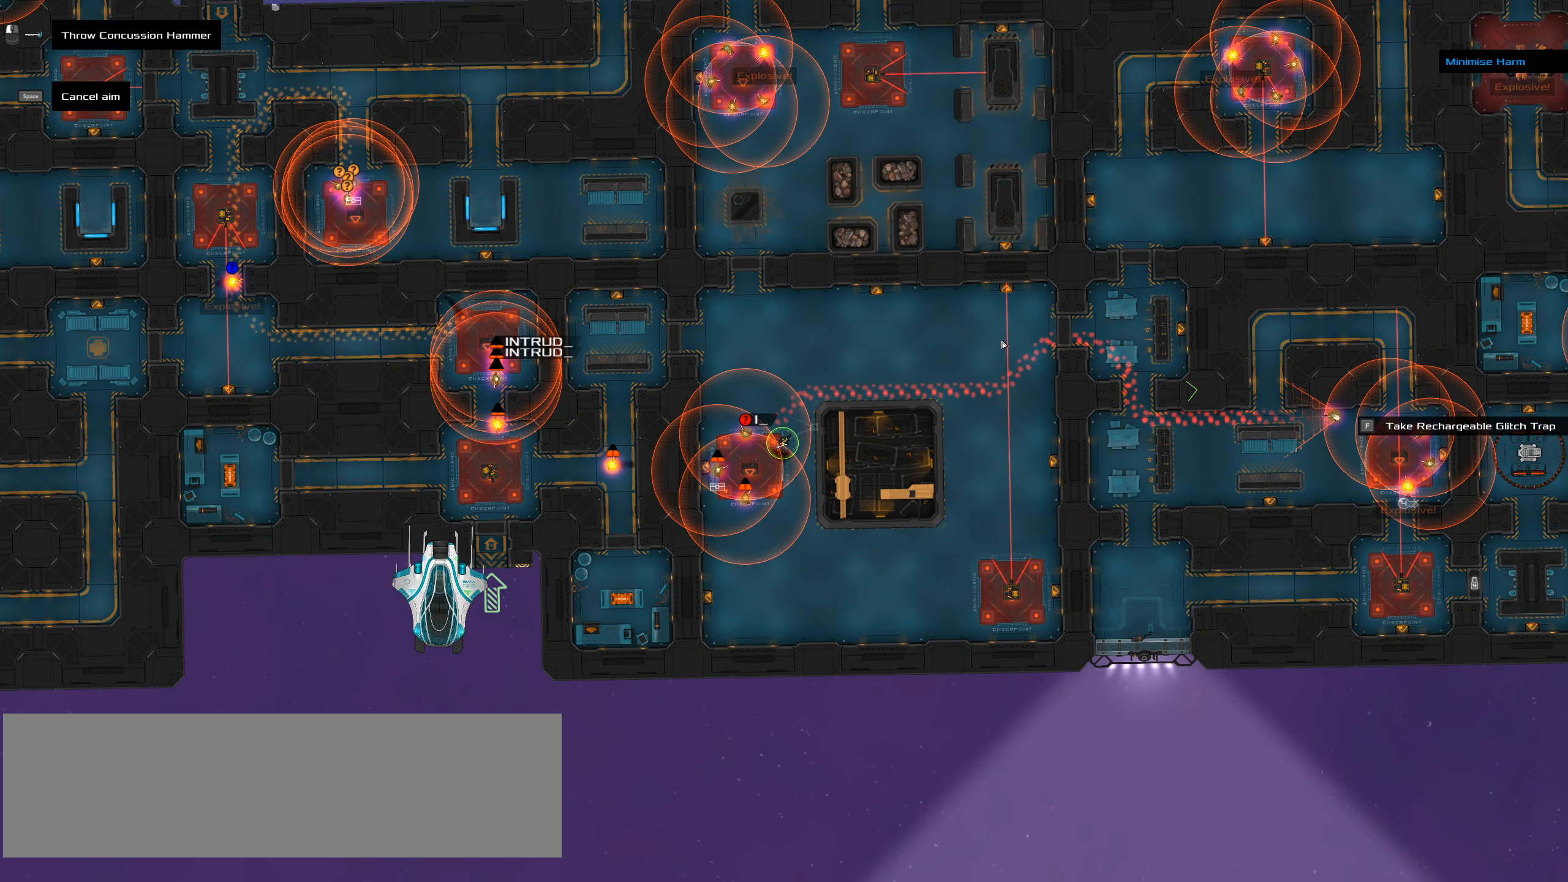
{"keys": [], "events": [[34, "ctrl_l", "down"], [117, "ctrl_l", "up"]]}
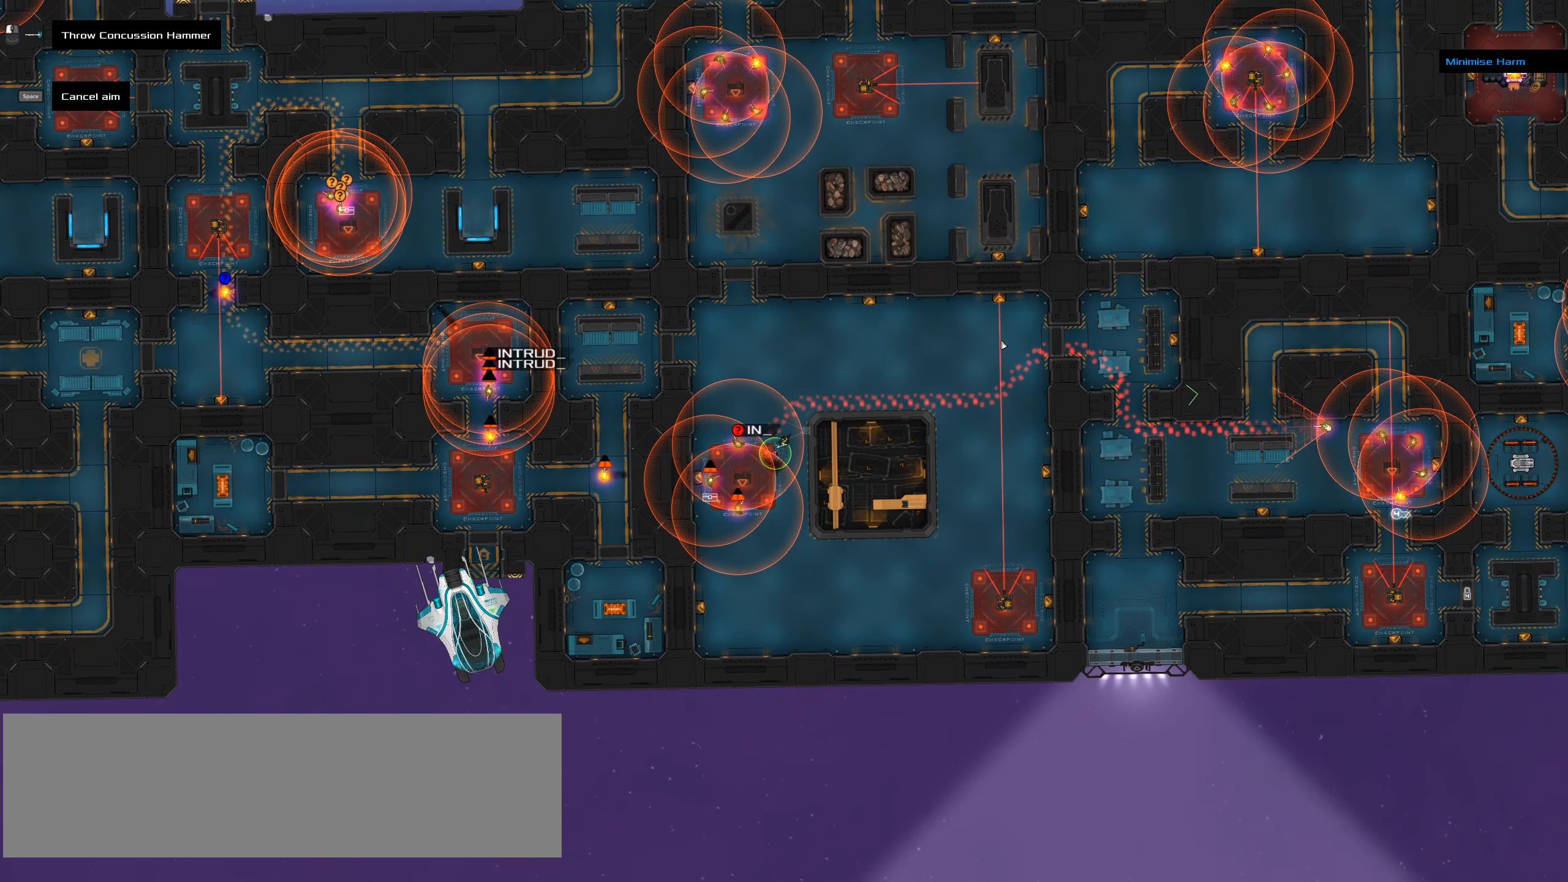
{"keys": ["ctrl_l"], "events": [[50, "ctrl_l", "down"], [84, "ctrl_l", "up"], [467, "ctrl_l", "down"]]}